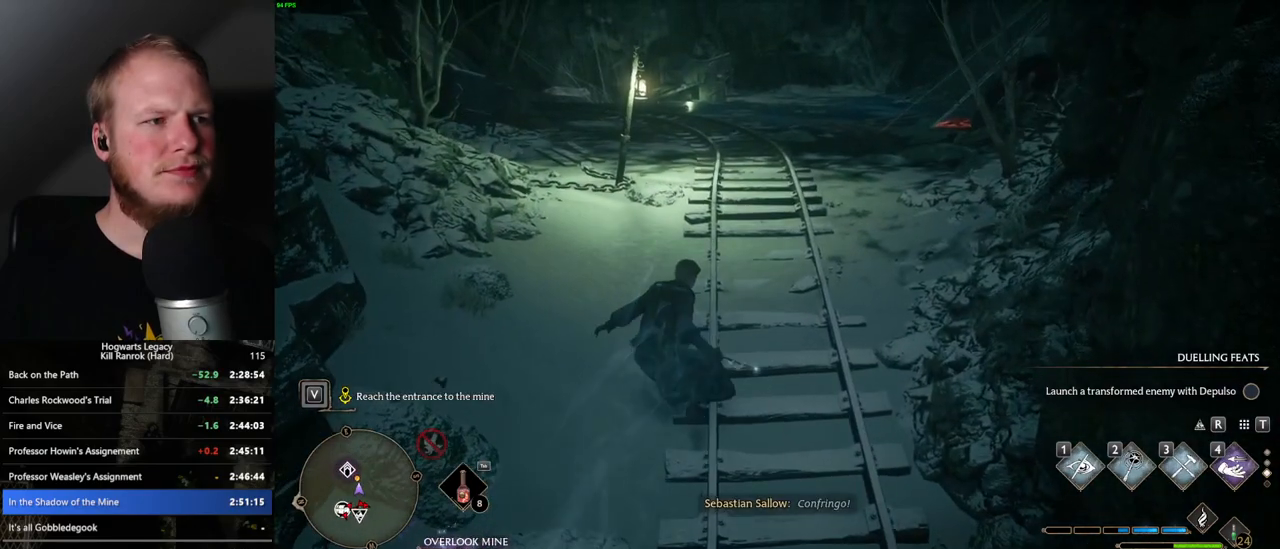
Gameplay with keyboard and mouse; each line is a JSON object with the keys and mouse buttons held at the frame after it. "events" lists presses ("down") and releases ("up") of ".", "/", "0", "1", "2", "3", "4", "5", "6", "7", "8", "9", "a", "alt_l", "alt_r", "b", "backslash", "backspace", "c", "caps_lock", "comma", "ctrl_l", "ctrl_r", "d", "e", "equals", "escape", "f", "f1", "f10", "f11", "f12", "f2", "f3", "f4", "f5", "f6", "f7", "f8", "f9", "g", "h", "i", "j", "k", "l", "lbracket", "m", "minus", "n", "o", "p", "q", "quote", "r", "rbracket", "return", "s", "semicolon", "shift_l", "shift_r", "space", "super", "super_r", "t", "tab", "tilde", "u", "v", "w", "x", "y", "z", "mouse_left", "mouse_wheel", "mouse_right", "mouse_mb4" and "mouse_mb5" between this image and that frame as [ms after this image, input, new state], when the widget could be followed in between. "mouse_left", "mouse_wheel", "mouse_right", "mouse_mb4", "mouse_mb5" = the "left", "wheel", "right", "mb4", "mb5" buttons of the "mouse" list. No other keys are recorded. "wheel" means that the mouse wheel is clicked or scrolled. Mouse movement is not recorded.
{"keys": ["space", "w"], "mouse": [], "events": []}
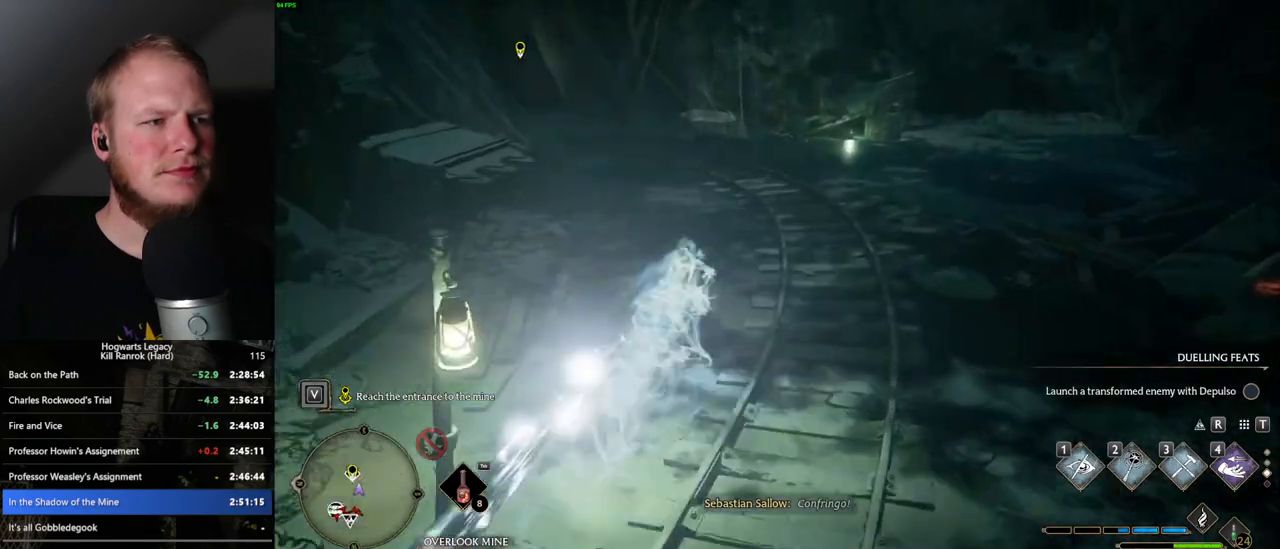
{"keys": ["w"], "mouse": [], "events": [[167, "space", "up"]]}
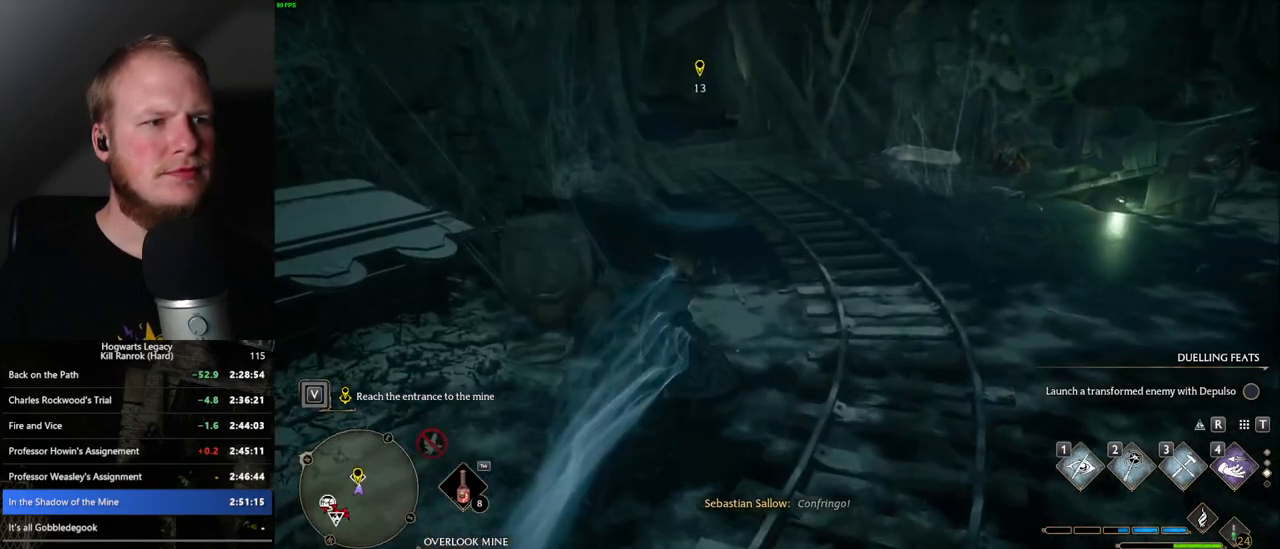
{"keys": ["shift_l", "w"], "mouse": [], "events": [[217, "space", "down"], [383, "space", "up"], [433, "shift_l", "down"]]}
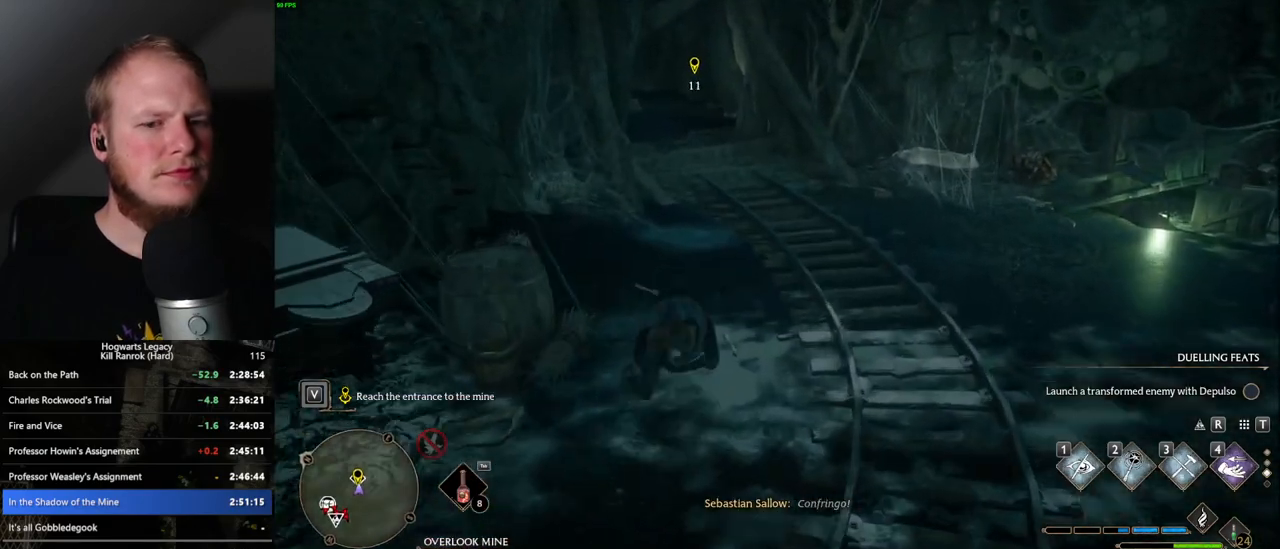
{"keys": ["w"], "mouse": [], "events": [[50, "shift_l", "up"]]}
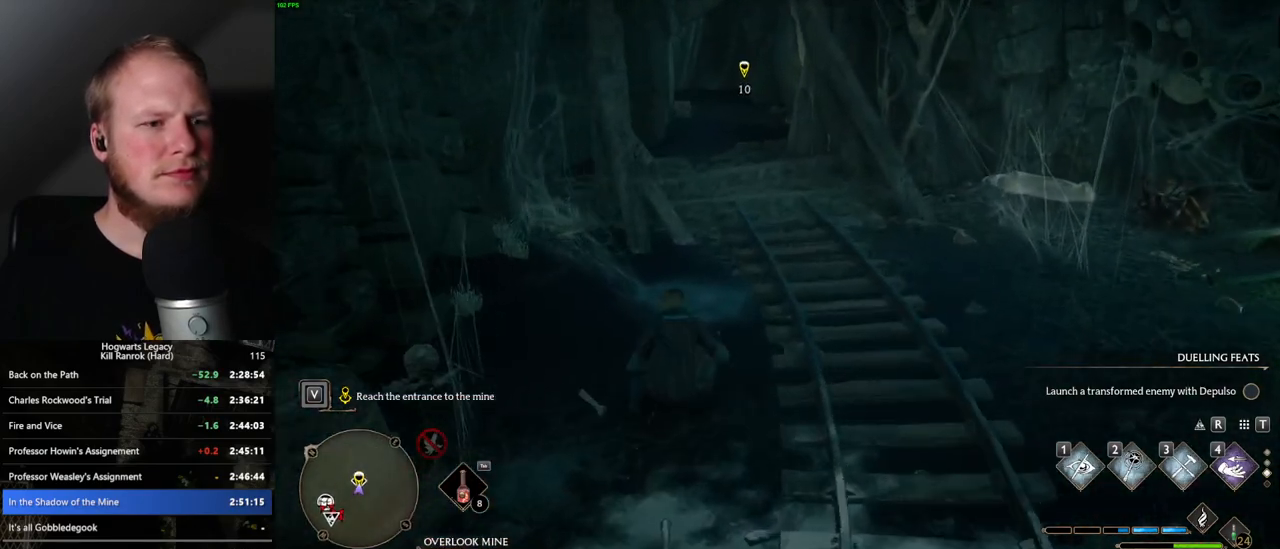
{"keys": ["w"], "mouse": [], "events": []}
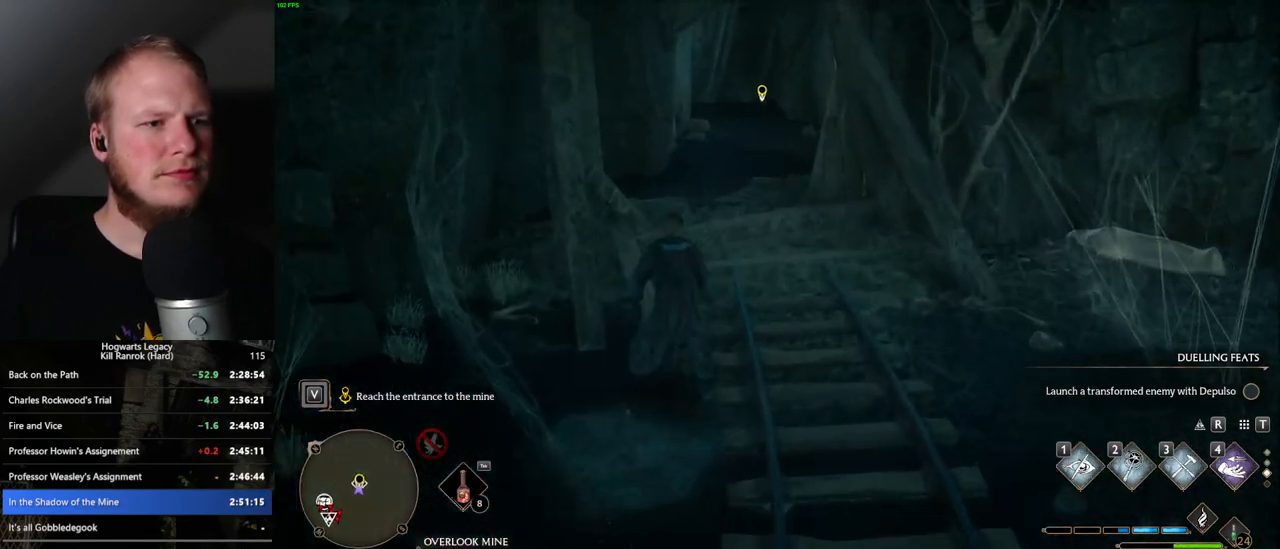
{"keys": ["w"], "mouse": [], "events": []}
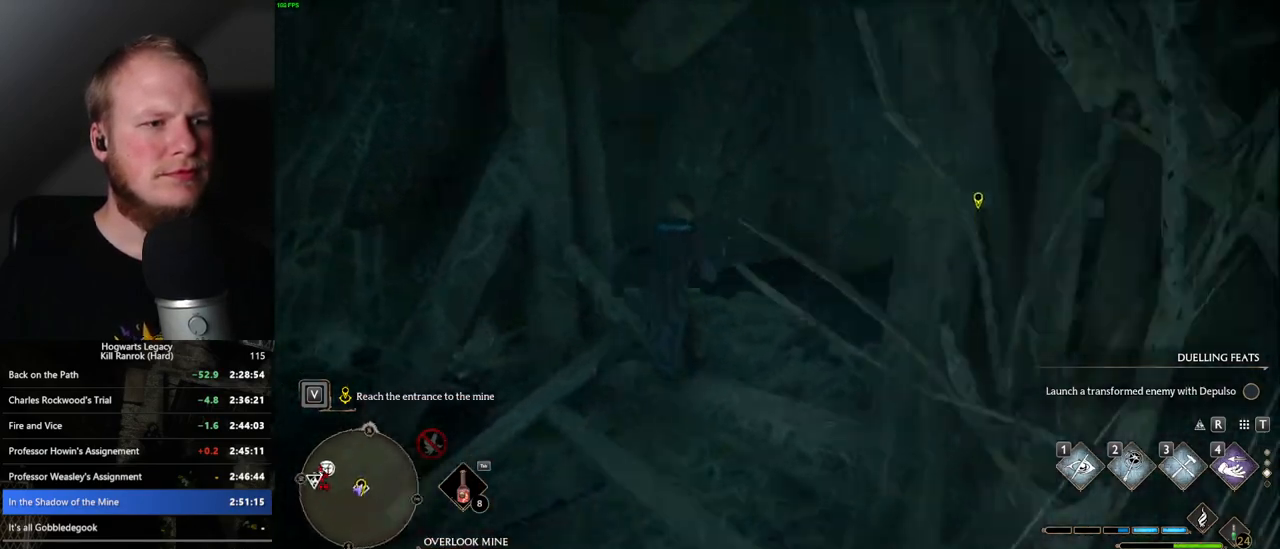
{"keys": ["w"], "mouse": [], "events": [[67, "1", "down"], [167, "1", "up"]]}
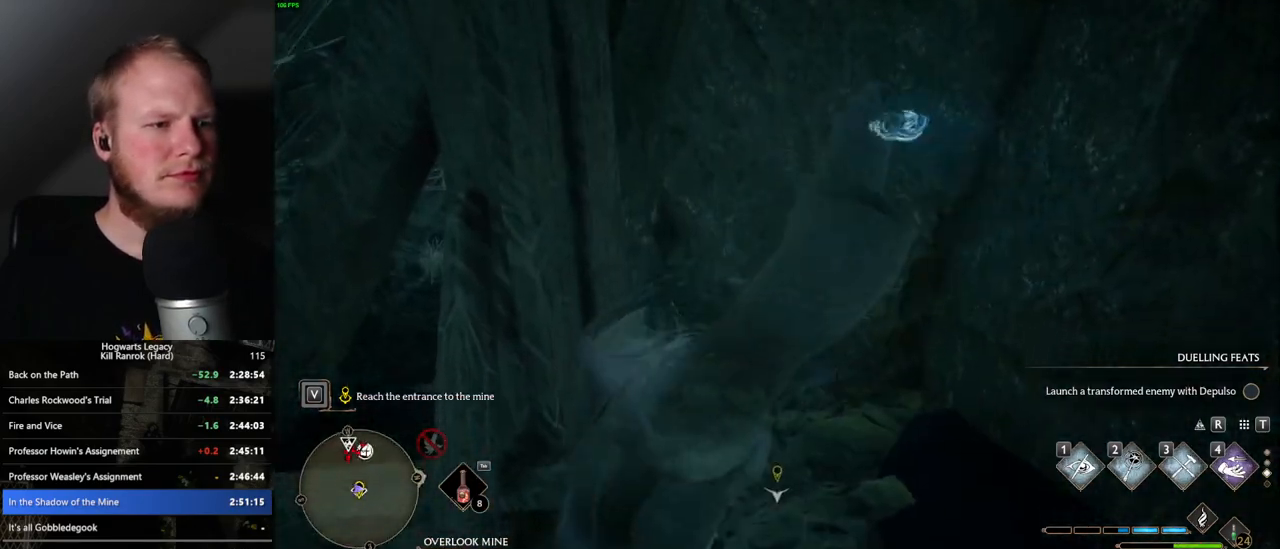
{"keys": ["d", "w"], "mouse": [], "events": [[317, "d", "down"]]}
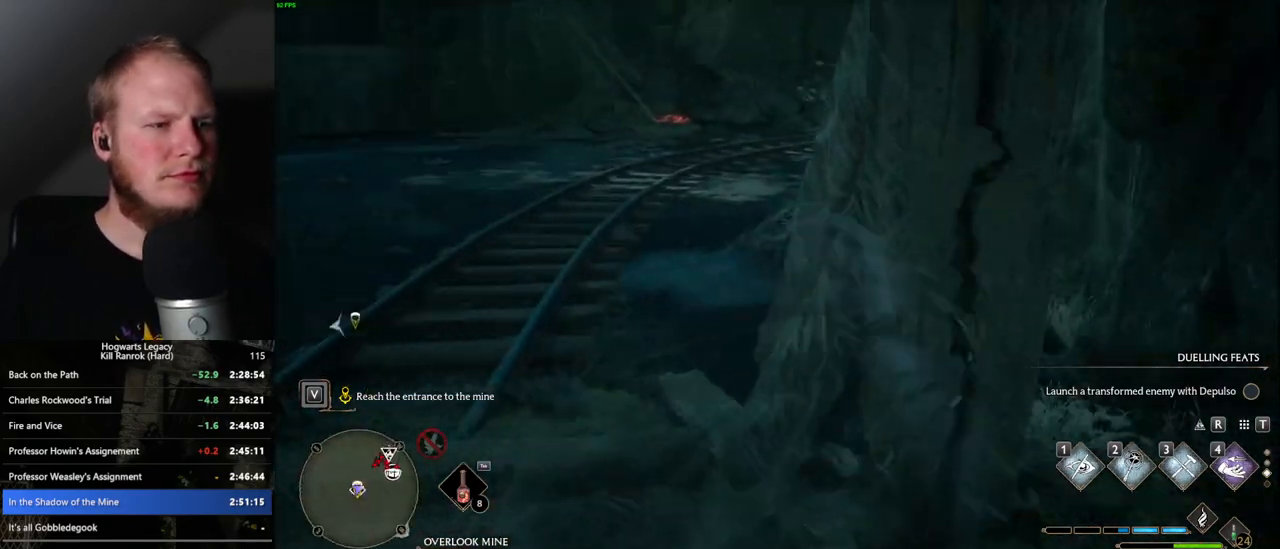
{"keys": [], "mouse": [], "events": [[83, "d", "up"], [217, "w", "up"]]}
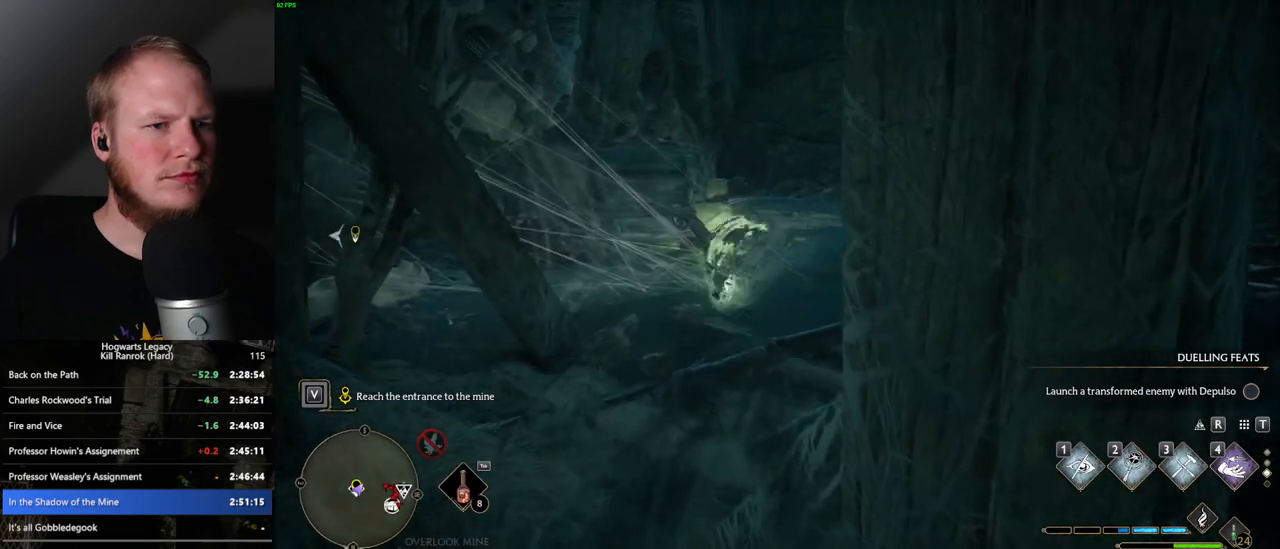
{"keys": [], "mouse": [], "events": []}
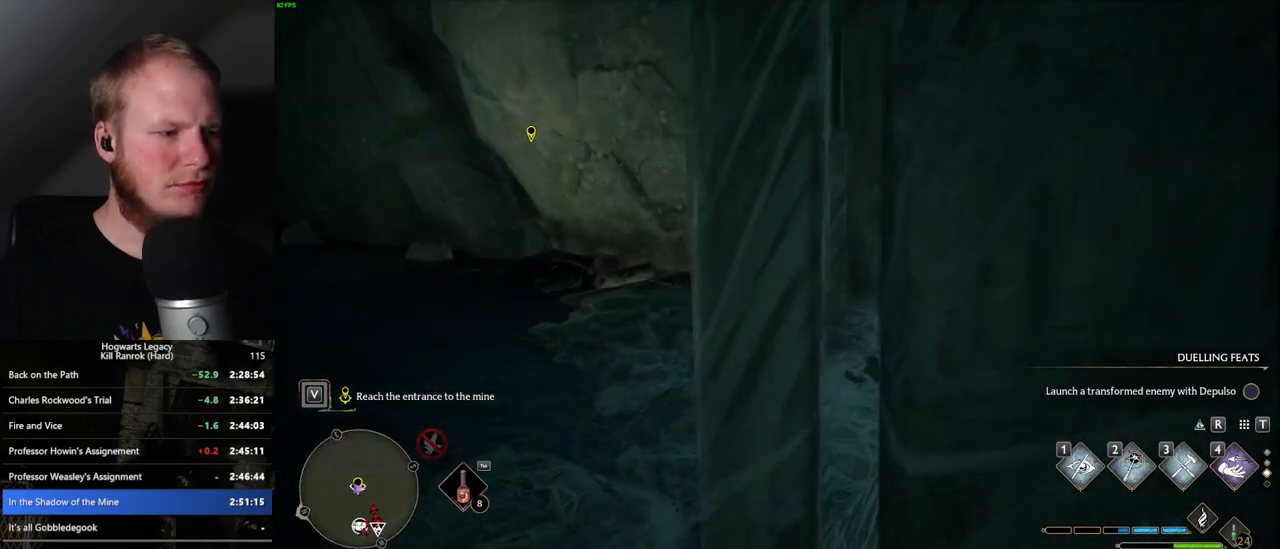
{"keys": [], "mouse": [], "events": [[383, "t", "down"], [467, "t", "up"]]}
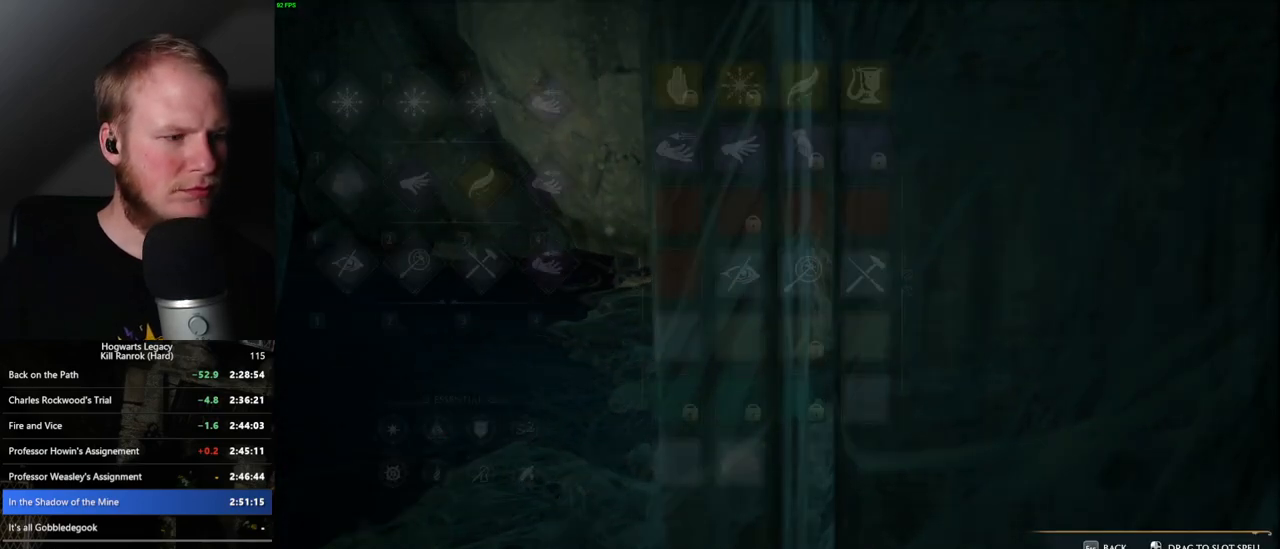
{"keys": [], "mouse": [], "events": []}
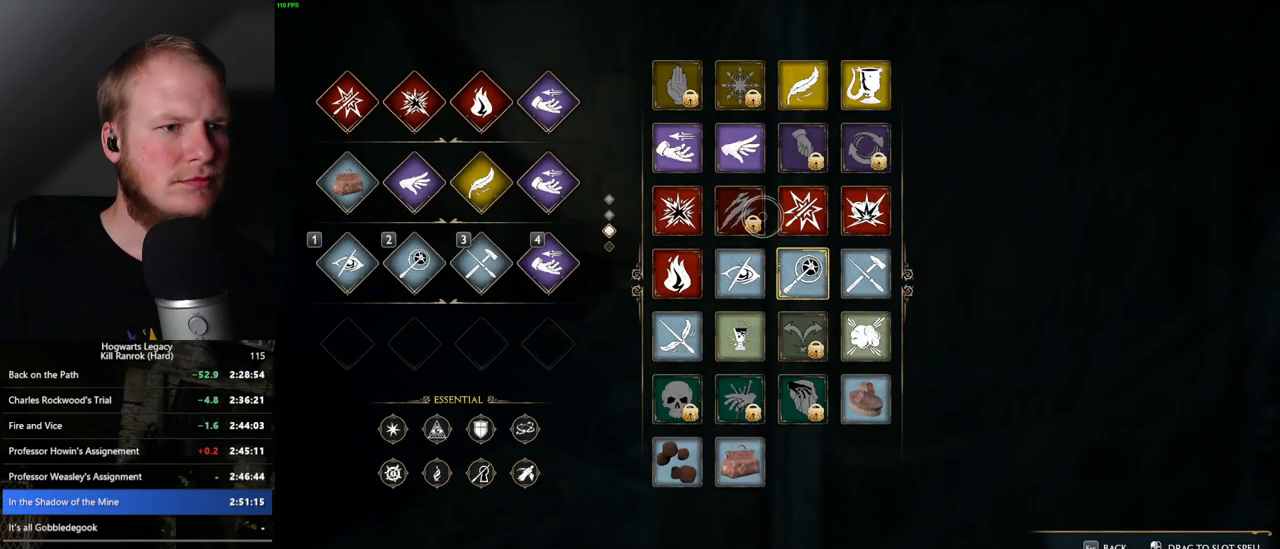
{"keys": [], "mouse": ["left"], "events": [[450, "mouse_left", "down"]]}
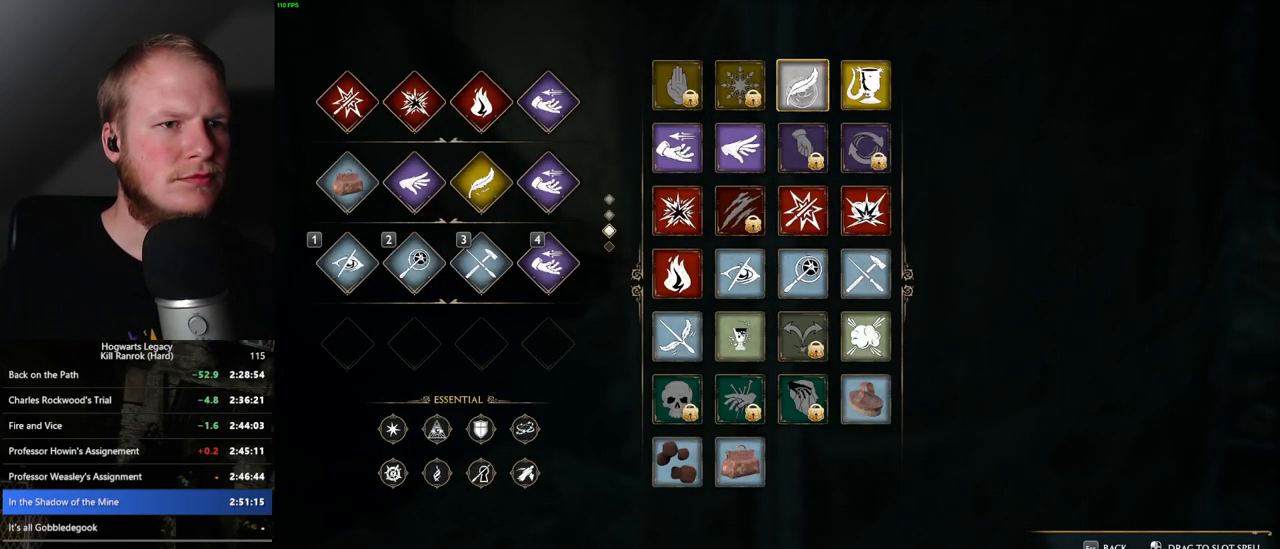
{"keys": [], "mouse": ["left"], "events": []}
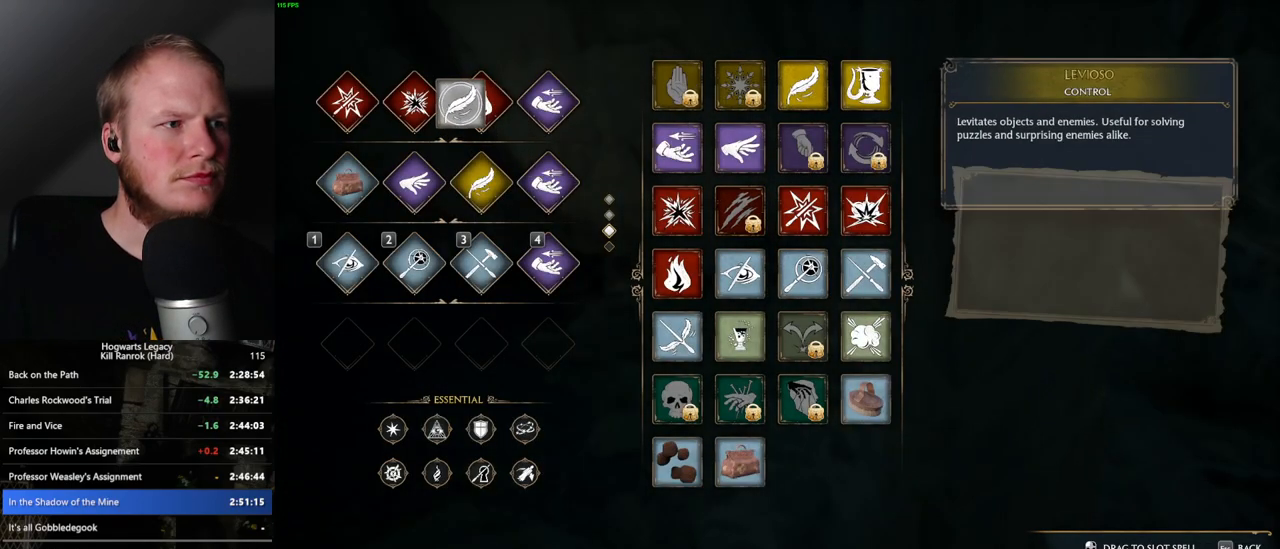
{"keys": [], "mouse": [], "events": [[317, "mouse_left", "up"]]}
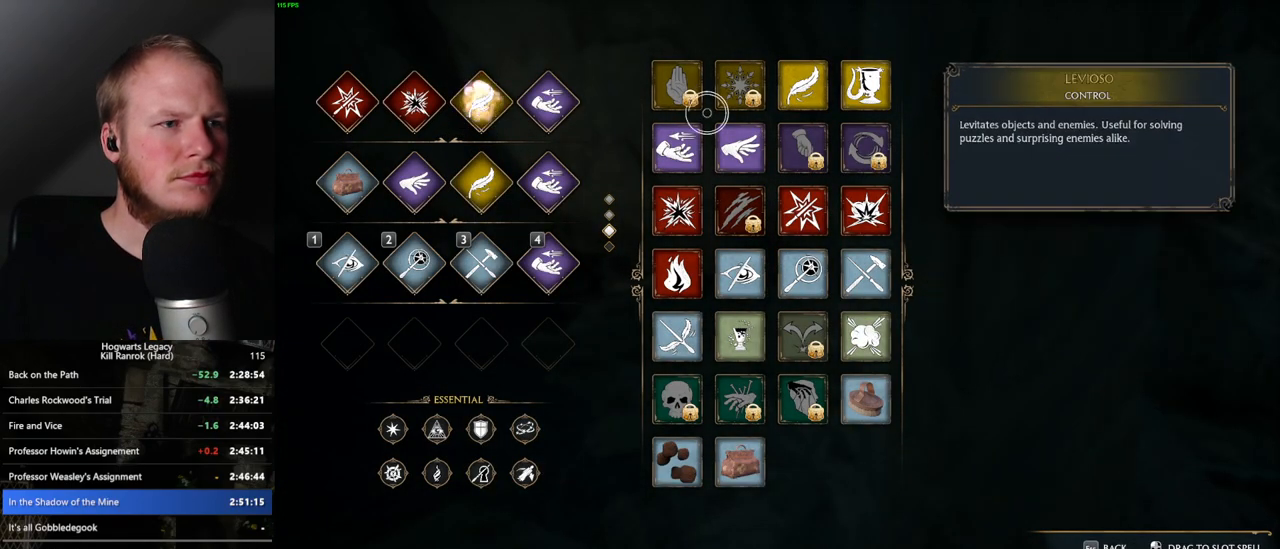
{"keys": [], "mouse": ["left"], "events": [[333, "mouse_left", "down"]]}
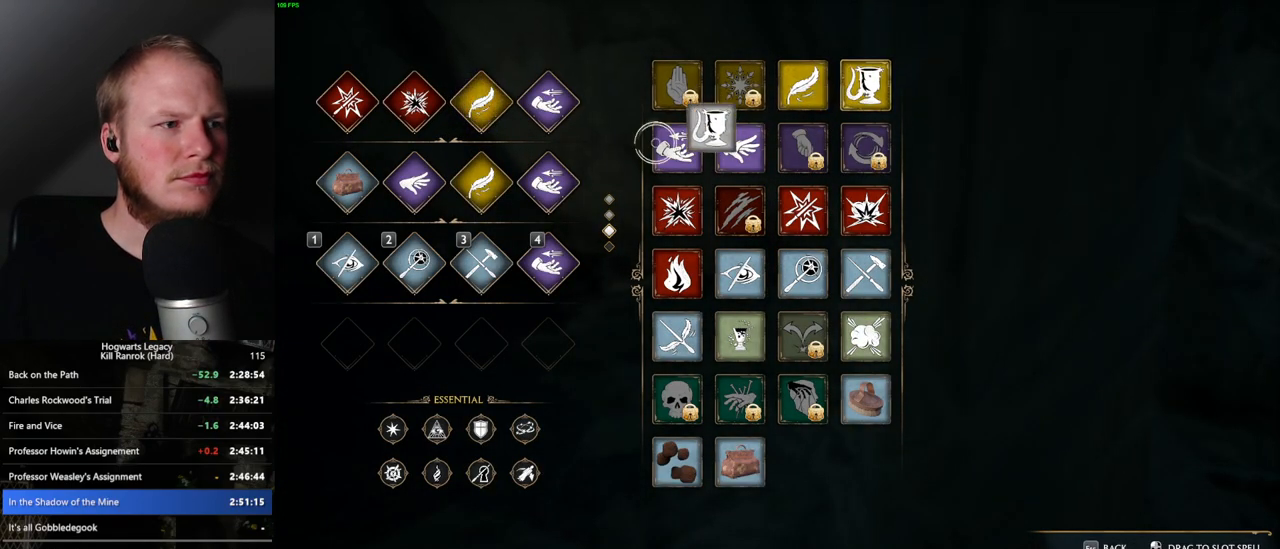
{"keys": [], "mouse": ["left"], "events": []}
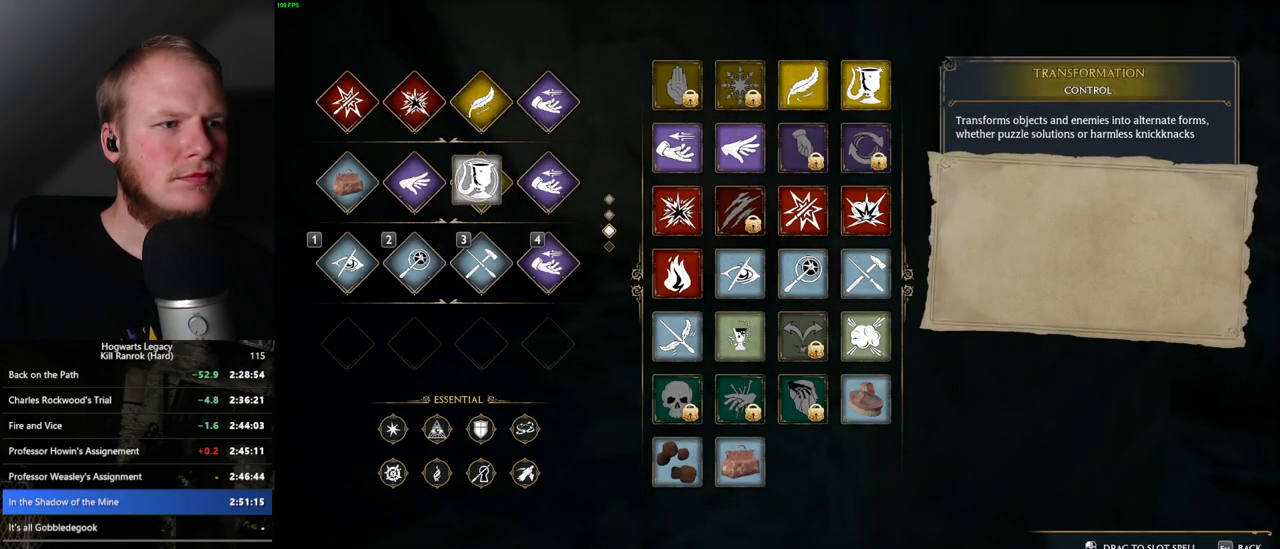
{"keys": [], "mouse": [], "events": [[17, "mouse_left", "up"]]}
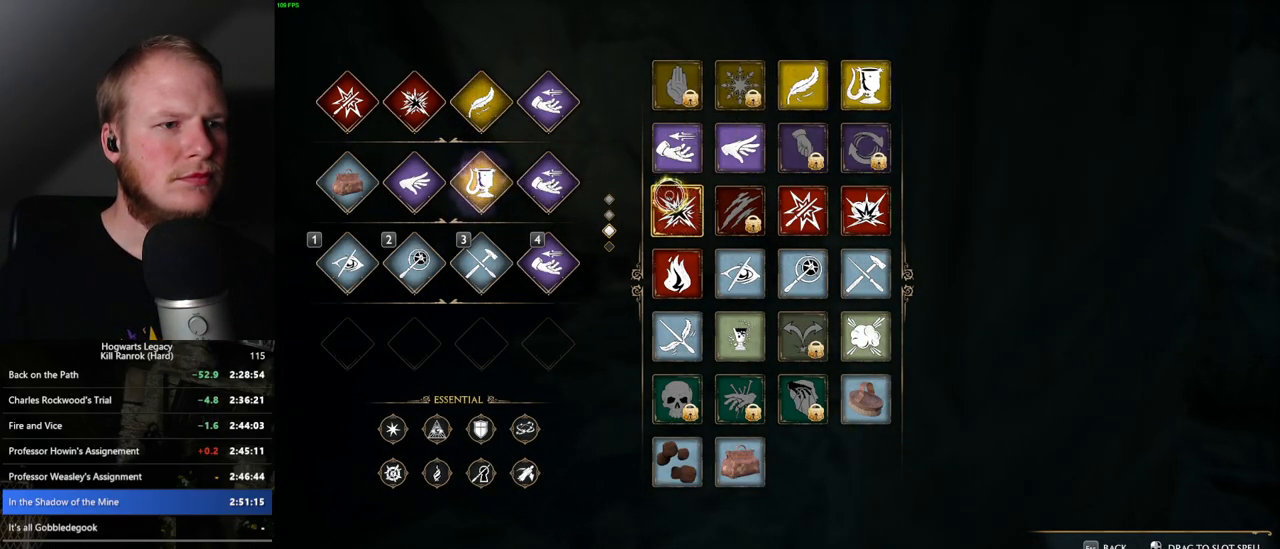
{"keys": [], "mouse": ["left"], "events": [[100, "mouse_left", "down"]]}
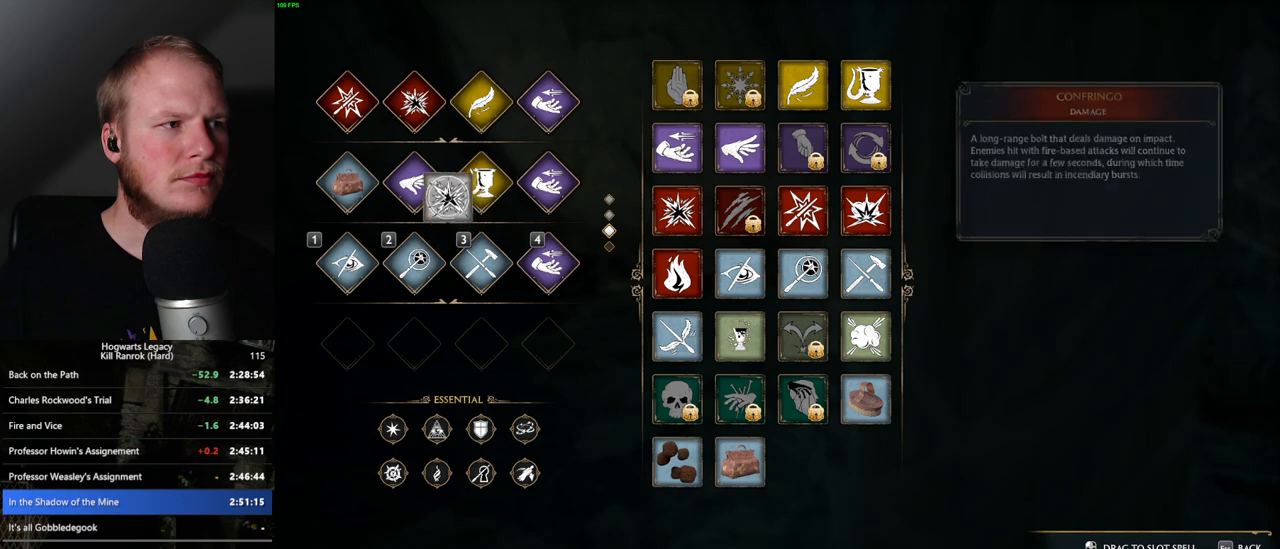
{"keys": [], "mouse": ["left"], "events": []}
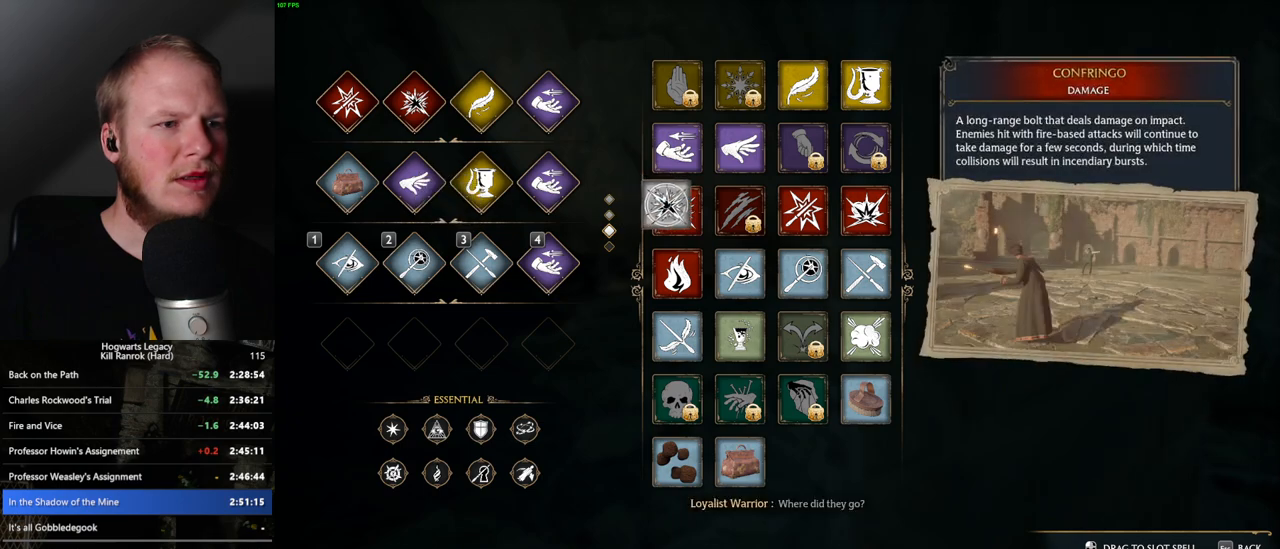
{"keys": [], "mouse": ["left"], "events": [[33, "mouse_left", "up"], [500, "mouse_left", "down"]]}
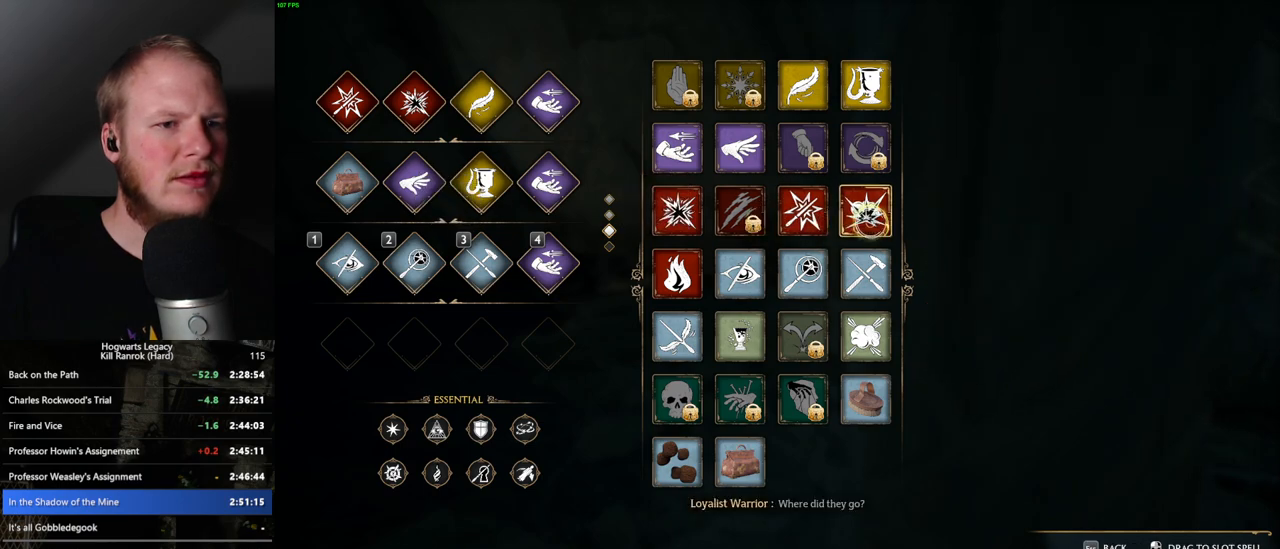
{"keys": [], "mouse": ["left"], "events": []}
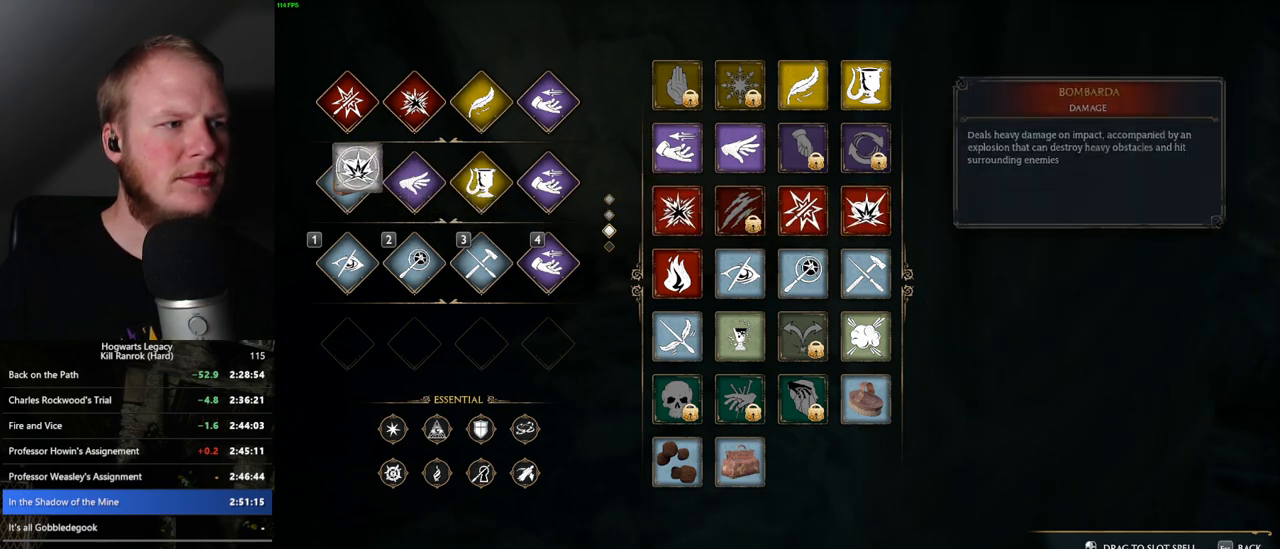
{"keys": [], "mouse": [], "events": [[217, "mouse_left", "up"]]}
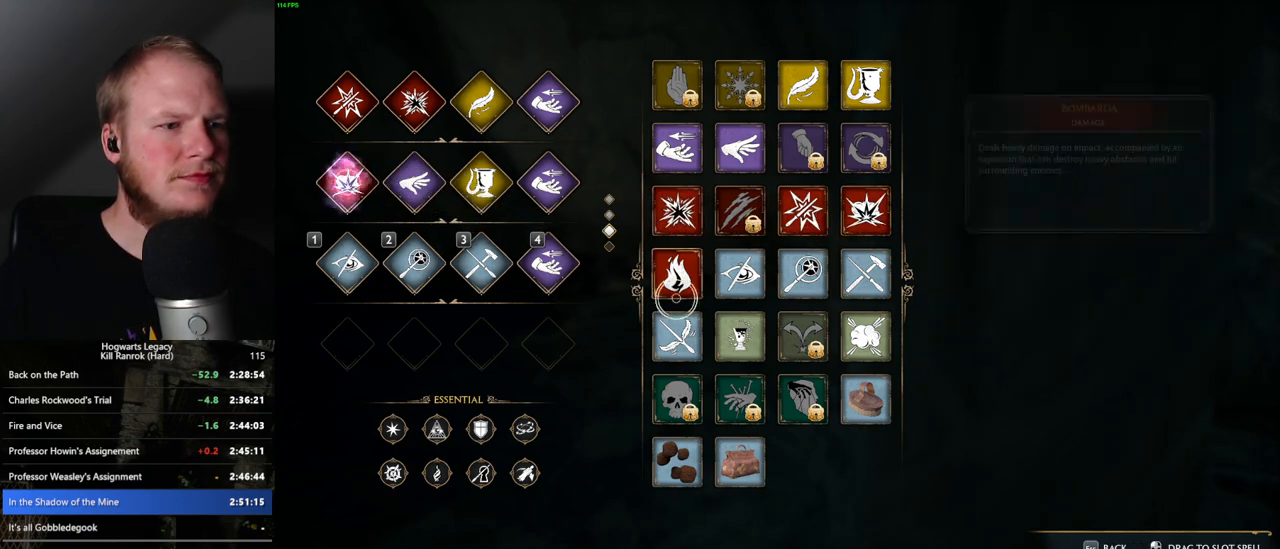
{"keys": [], "mouse": ["left"], "events": [[100, "mouse_left", "down"]]}
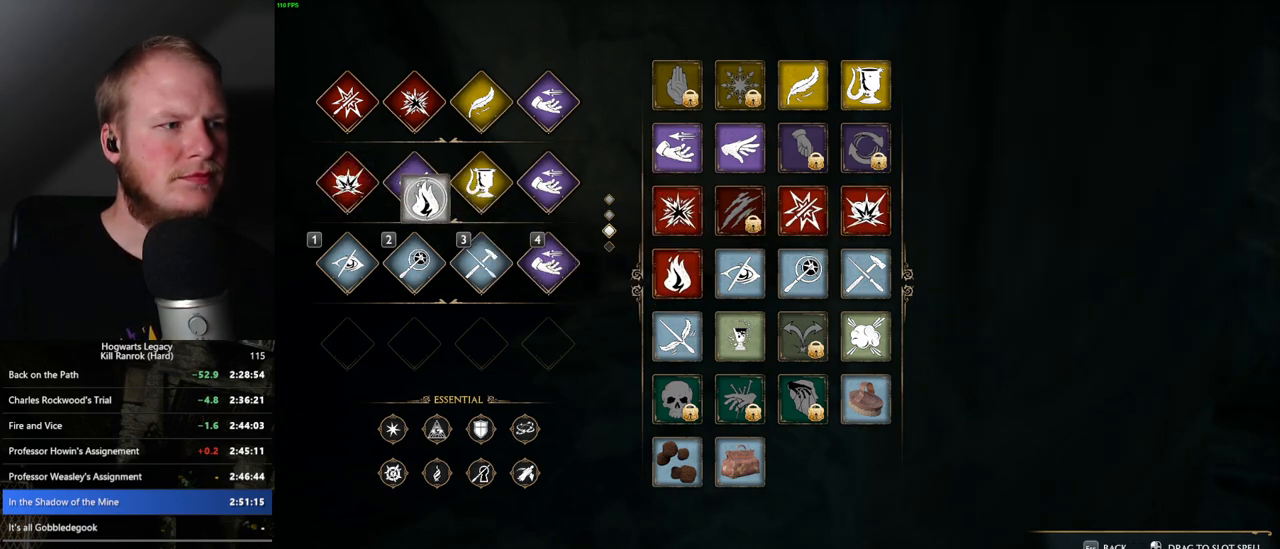
{"keys": [], "mouse": [], "events": [[83, "mouse_left", "up"], [317, "escape", "down"], [383, "escape", "up"]]}
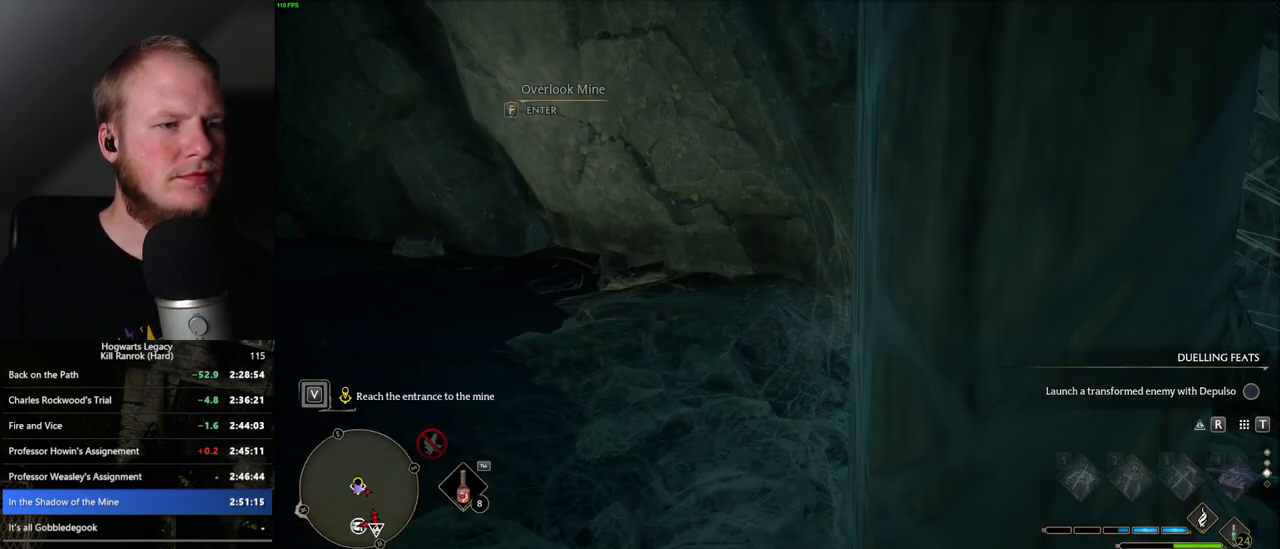
{"keys": ["f"], "mouse": [], "events": [[233, "f", "down"]]}
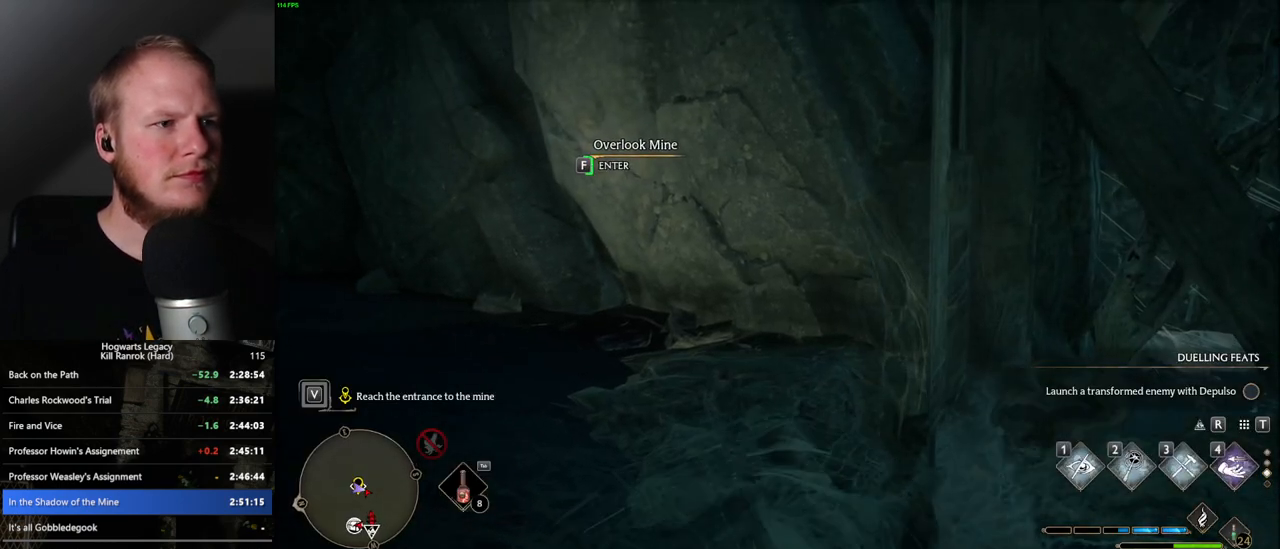
{"keys": ["f"], "mouse": [], "events": []}
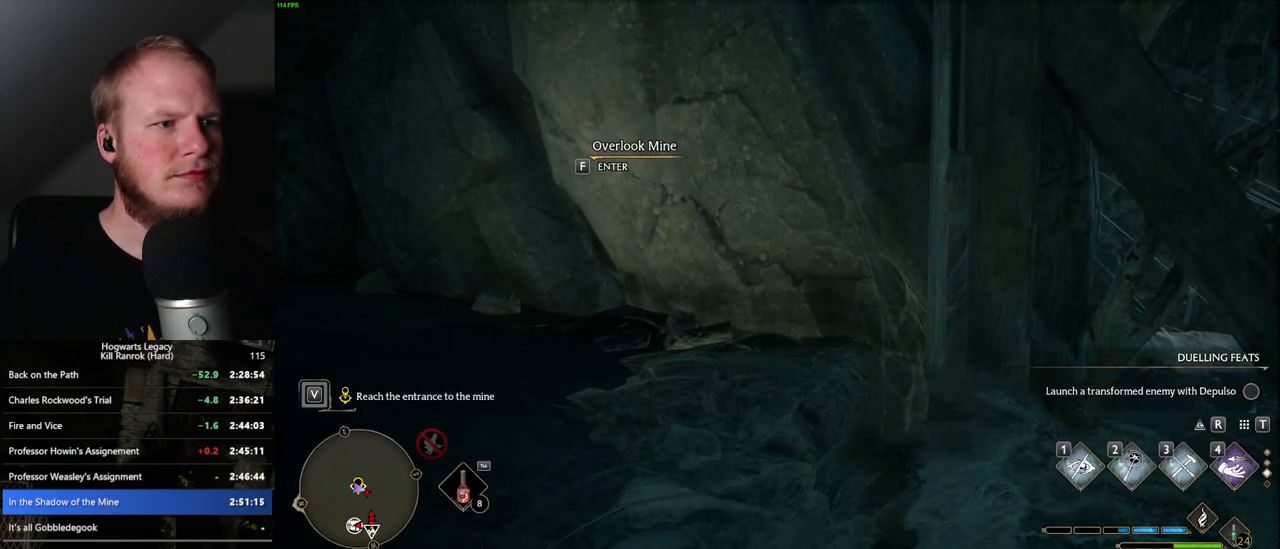
{"keys": ["f"], "mouse": [], "events": []}
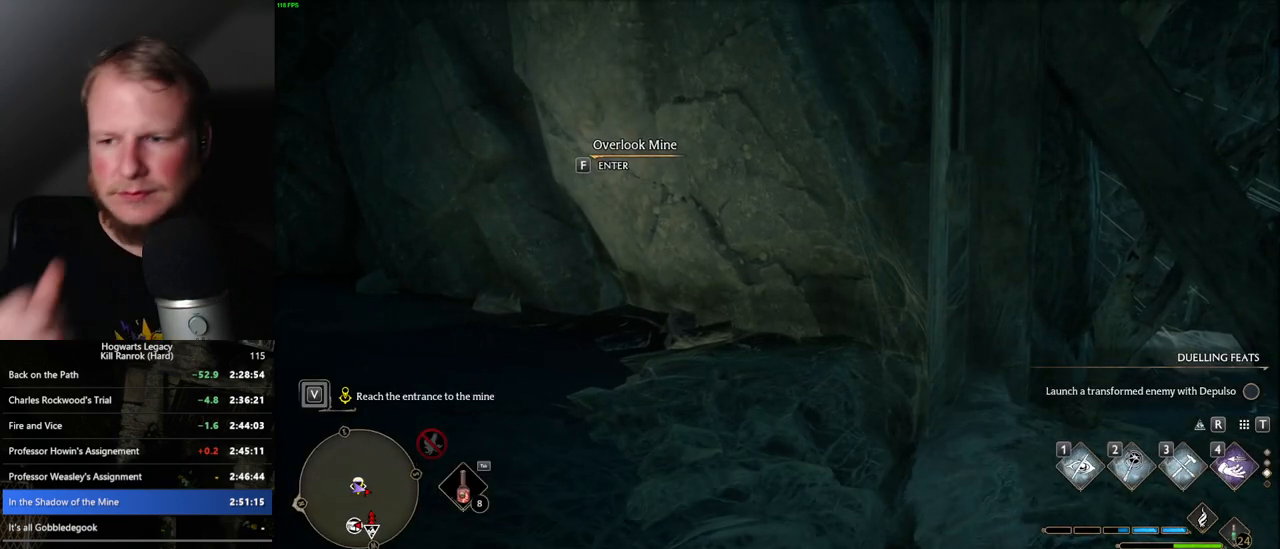
{"keys": ["f"], "mouse": [], "events": []}
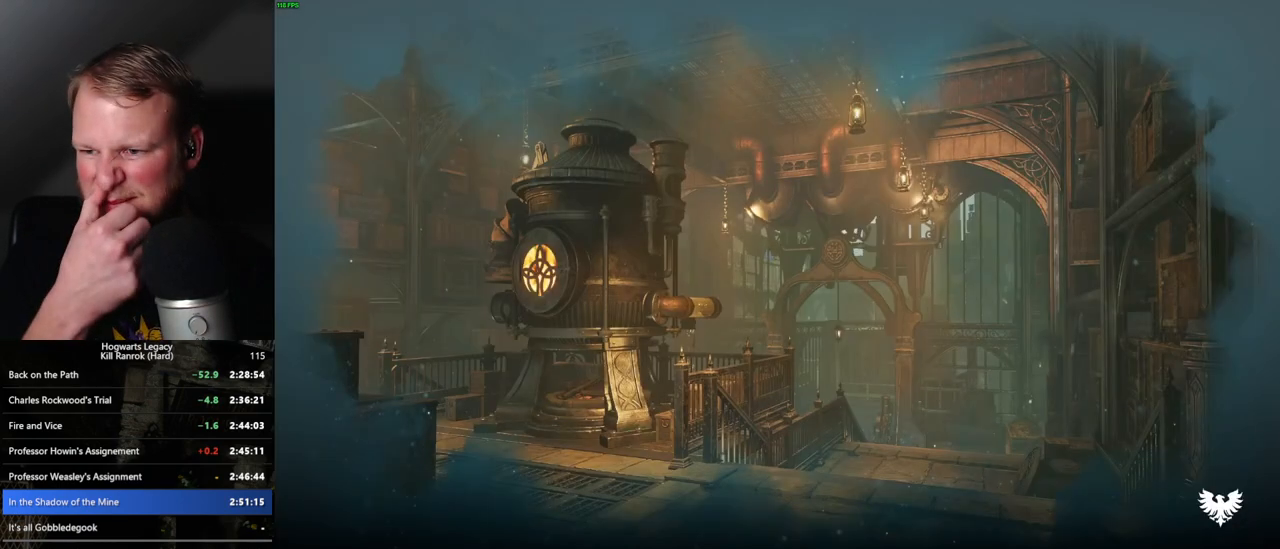
{"keys": ["f"], "mouse": [], "events": []}